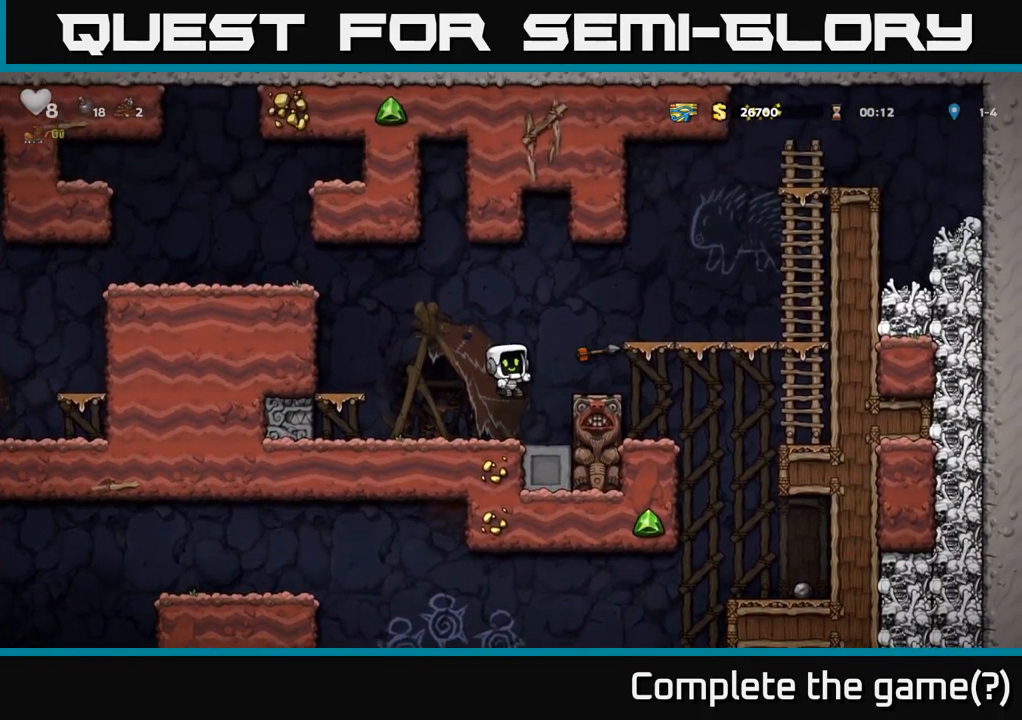
Gameplay with a controller (Xbox layout); each line is a JSON object with the inputs held at the frame after it. "events" lists button and stick changes between this image and that frame as [ms after this image, input, new state], when the widget could be followed in between.
{"buttons": [], "left_stick": "center", "right_stick": "center", "events": [[234, "DPAD_RIGHT", "down"], [267, "A", "down"], [434, "A", "up"], [450, "DPAD_RIGHT", "up"]]}
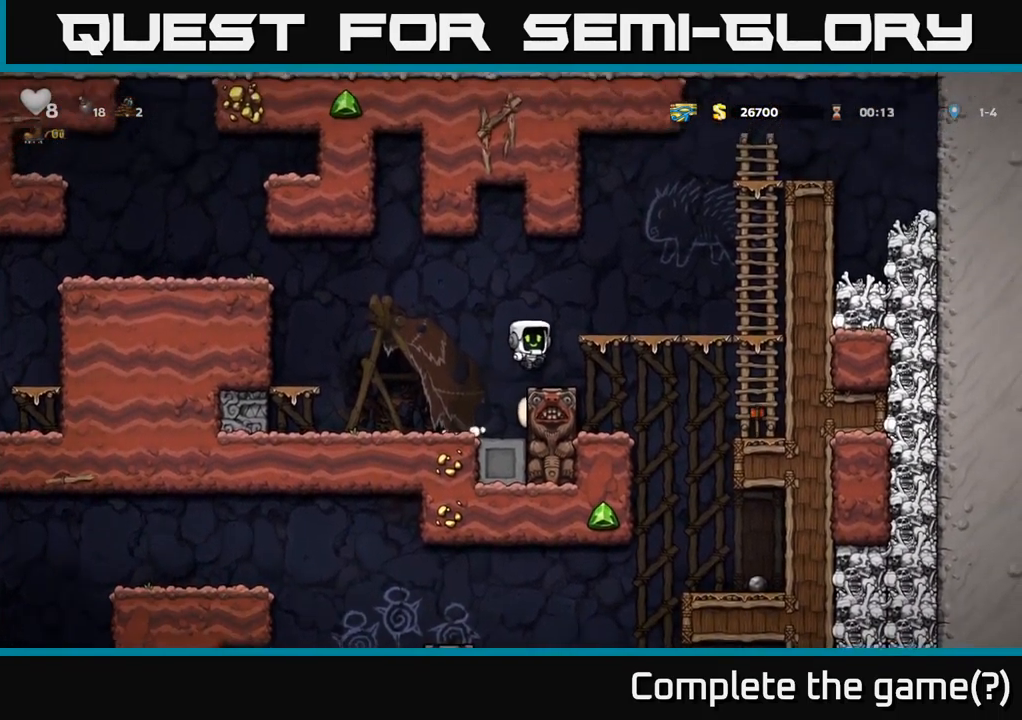
{"buttons": ["A", "DPAD_LEFT"], "left_stick": "center", "right_stick": "center", "events": [[400, "DPAD_LEFT", "down"], [467, "A", "down"]]}
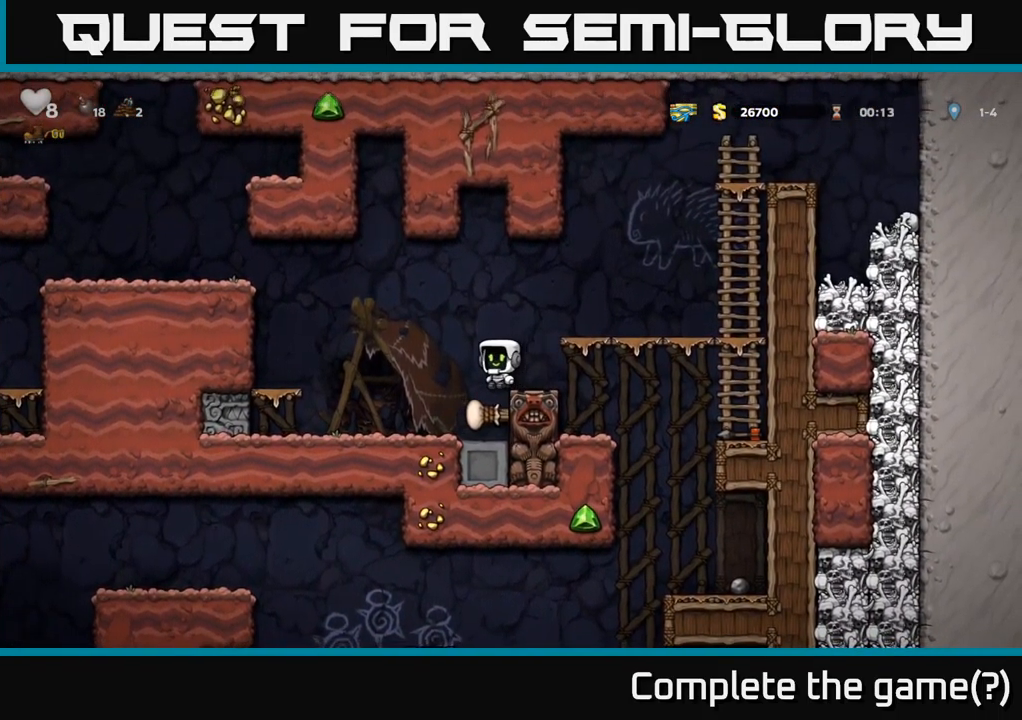
{"buttons": ["DPAD_LEFT"], "left_stick": "center", "right_stick": "center", "events": [[250, "A", "up"]]}
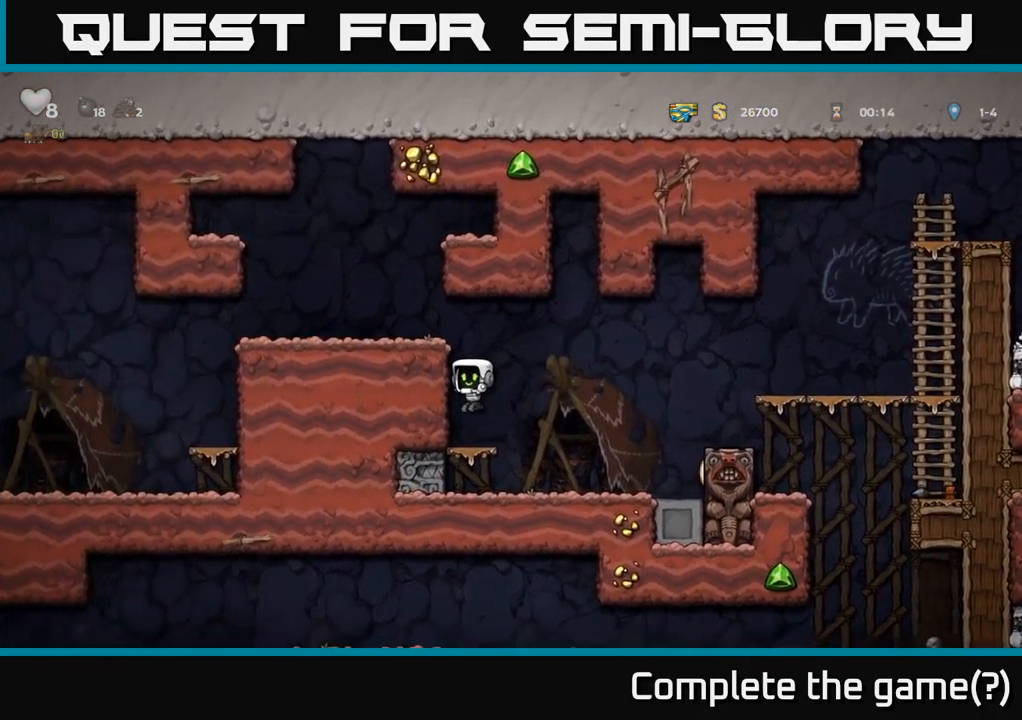
{"buttons": ["A", "DPAD_LEFT"], "left_stick": "center", "right_stick": "center", "events": [[150, "A", "down"], [317, "A", "up"], [450, "A", "down"]]}
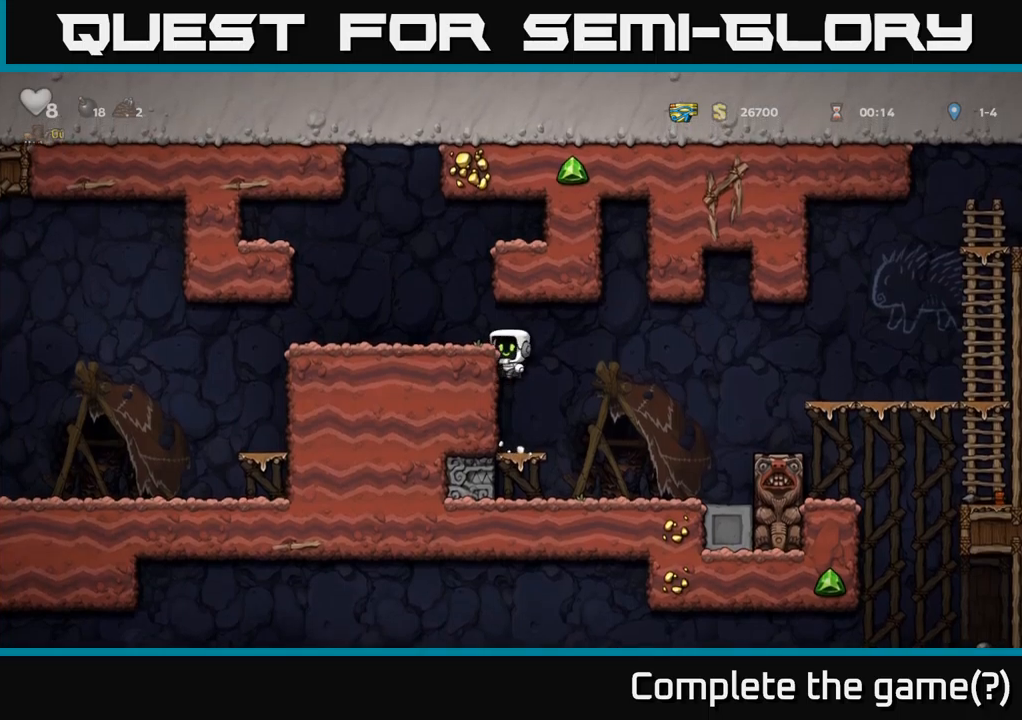
{"buttons": ["DPAD_LEFT"], "left_stick": "center", "right_stick": "center", "events": [[83, "A", "up"]]}
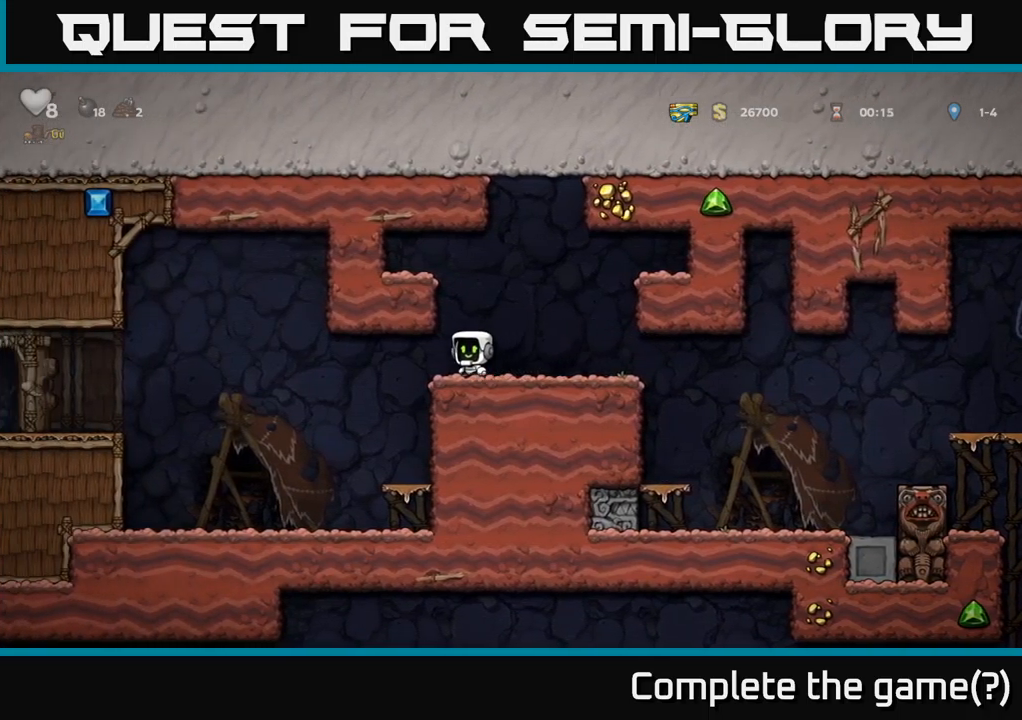
{"buttons": ["DPAD_LEFT"], "left_stick": "center", "right_stick": "center", "events": []}
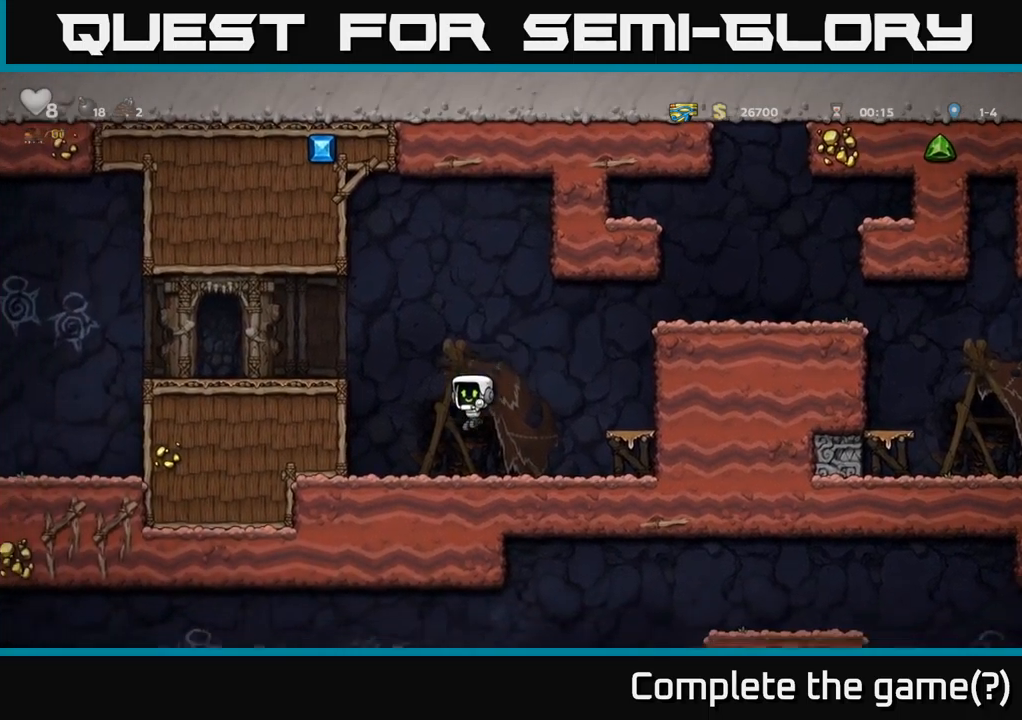
{"buttons": ["A", "DPAD_LEFT"], "left_stick": "center", "right_stick": "center", "events": [[116, "A", "down"], [266, "A", "up"], [416, "A", "down"]]}
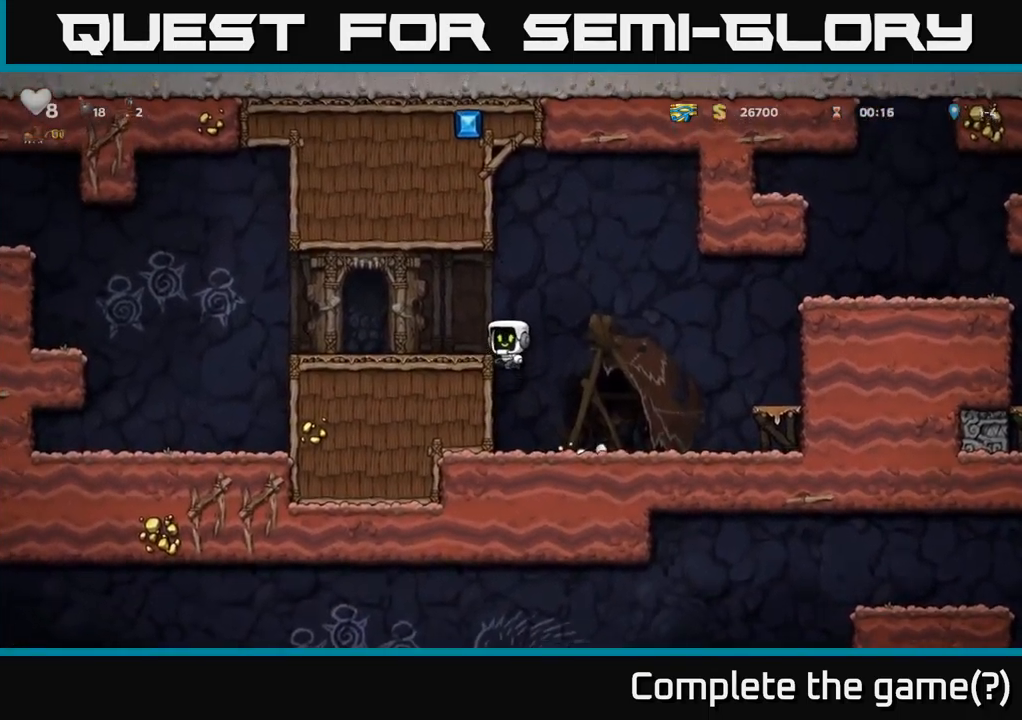
{"buttons": ["DPAD_LEFT"], "left_stick": "center", "right_stick": "center", "events": [[33, "A", "up"]]}
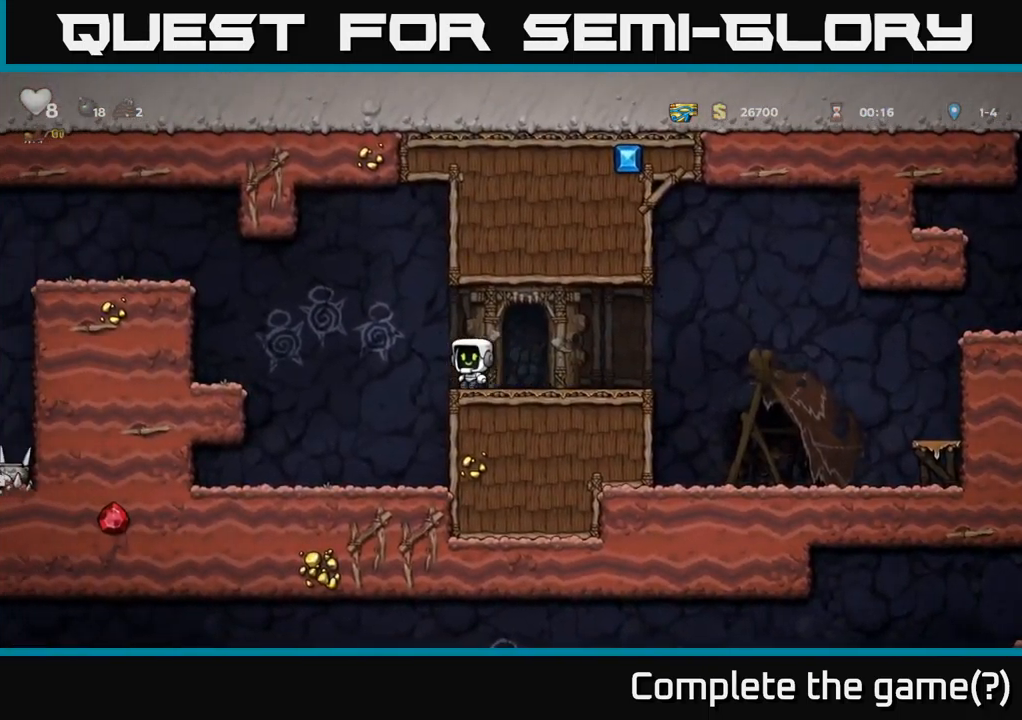
{"buttons": ["DPAD_LEFT"], "left_stick": "center", "right_stick": "center", "events": [[50, "A", "down"], [200, "A", "up"]]}
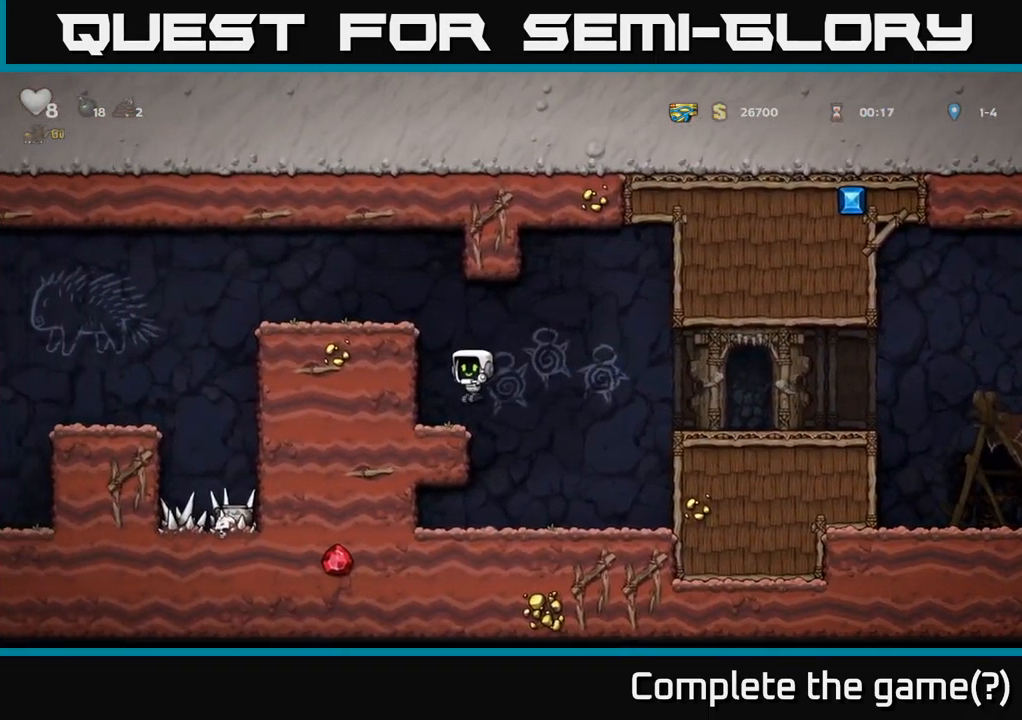
{"buttons": ["A", "DPAD_LEFT"], "left_stick": "center", "right_stick": "center", "events": [[116, "A", "down"], [266, "A", "up"], [450, "A", "down"]]}
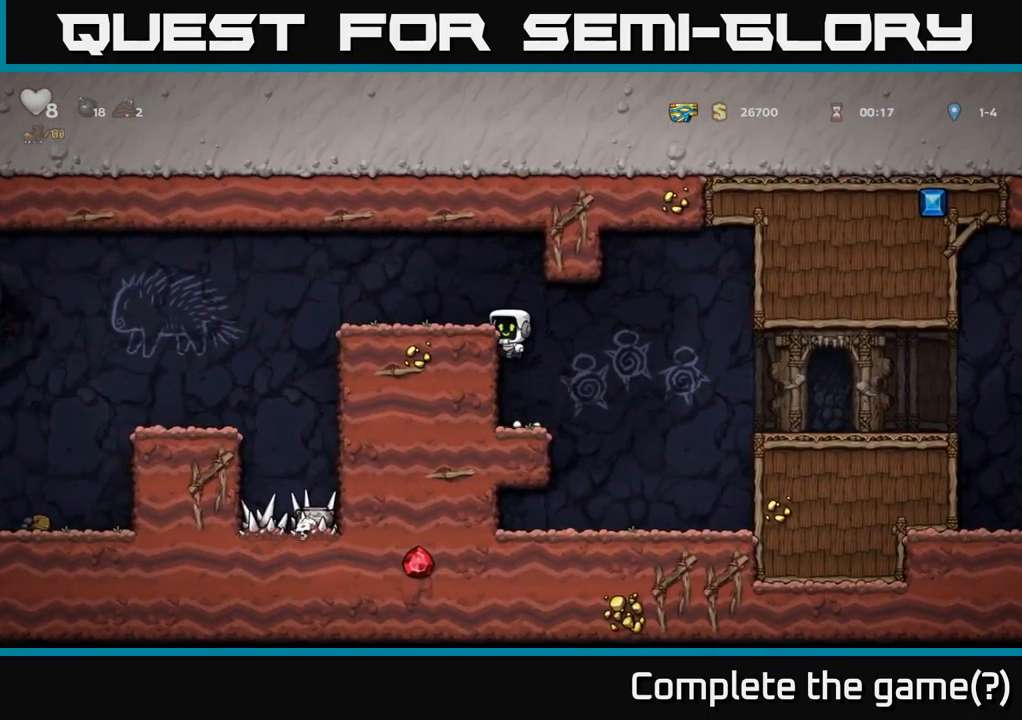
{"buttons": ["DPAD_LEFT"], "left_stick": "center", "right_stick": "center", "events": [[66, "A", "up"], [333, "A", "down"], [416, "A", "up"]]}
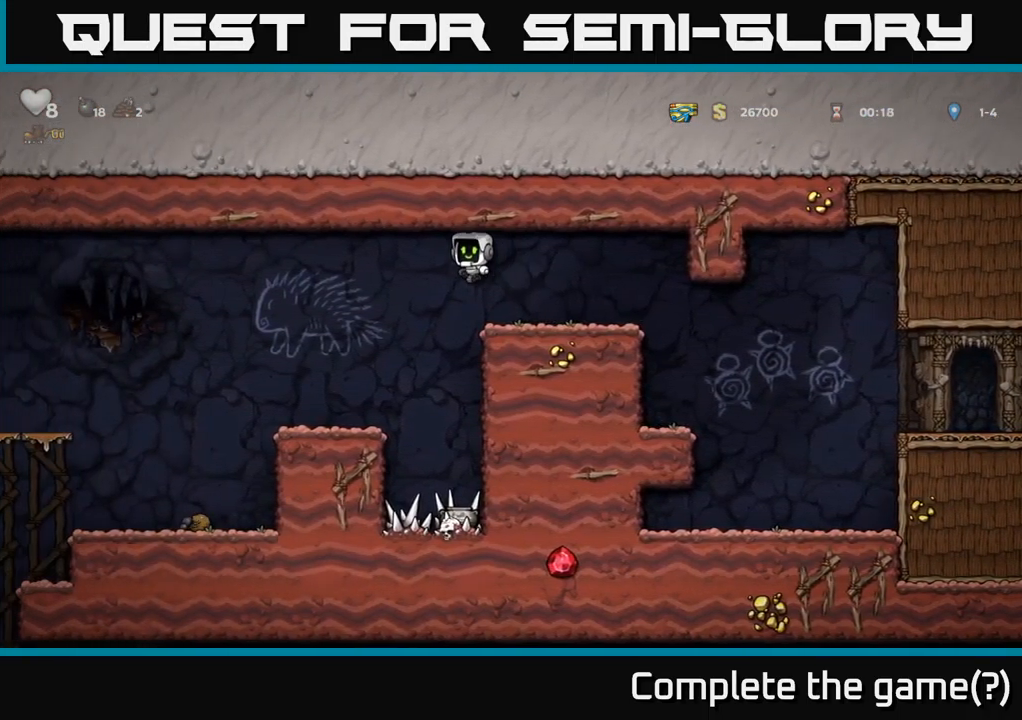
{"buttons": ["DPAD_LEFT"], "left_stick": "center", "right_stick": "center", "events": [[233, "DPAD_LEFT", "up"], [383, "DPAD_LEFT", "down"]]}
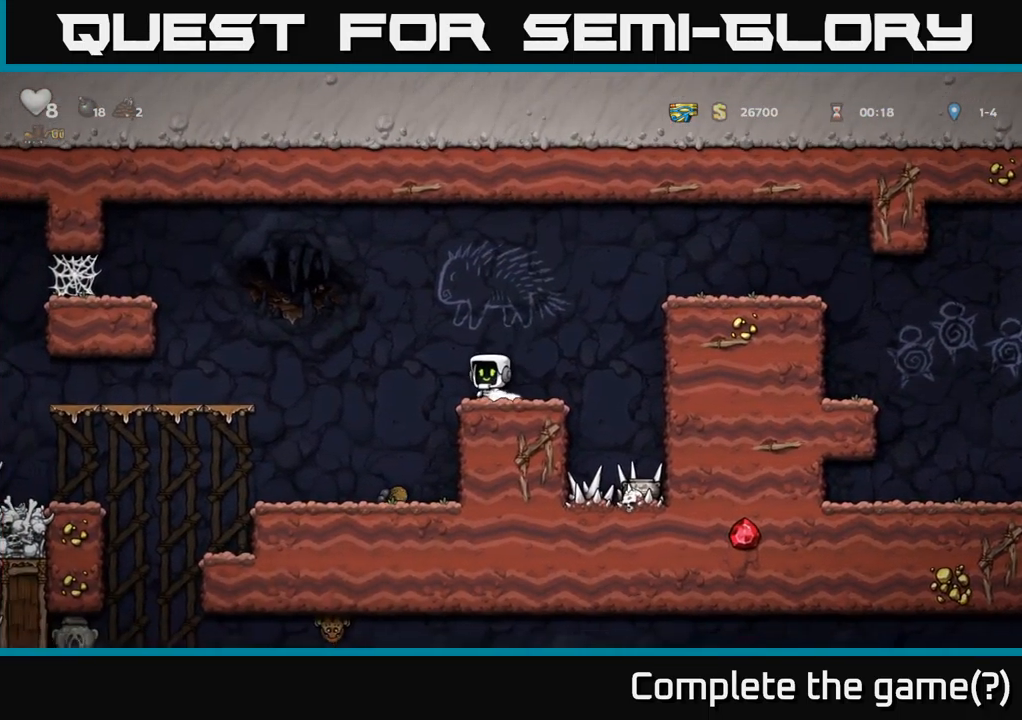
{"buttons": ["DPAD_LEFT"], "left_stick": "center", "right_stick": "center", "events": [[33, "A", "down"], [333, "A", "up"]]}
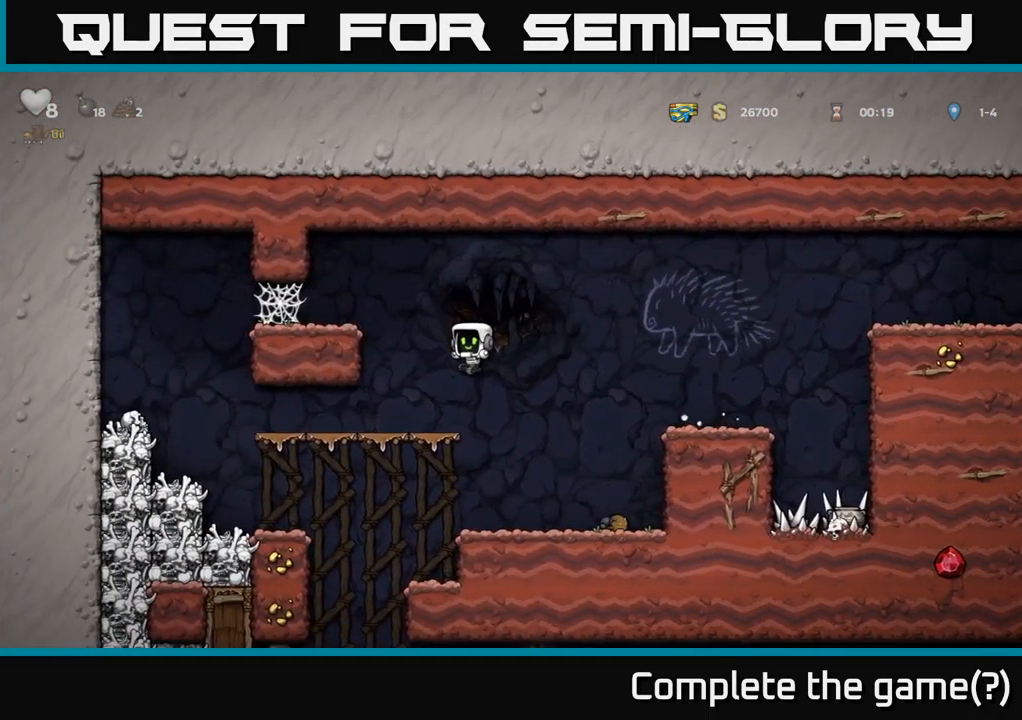
{"buttons": ["DPAD_RIGHT"], "left_stick": "center", "right_stick": "center", "events": [[333, "DPAD_LEFT", "up"], [383, "DPAD_RIGHT", "down"]]}
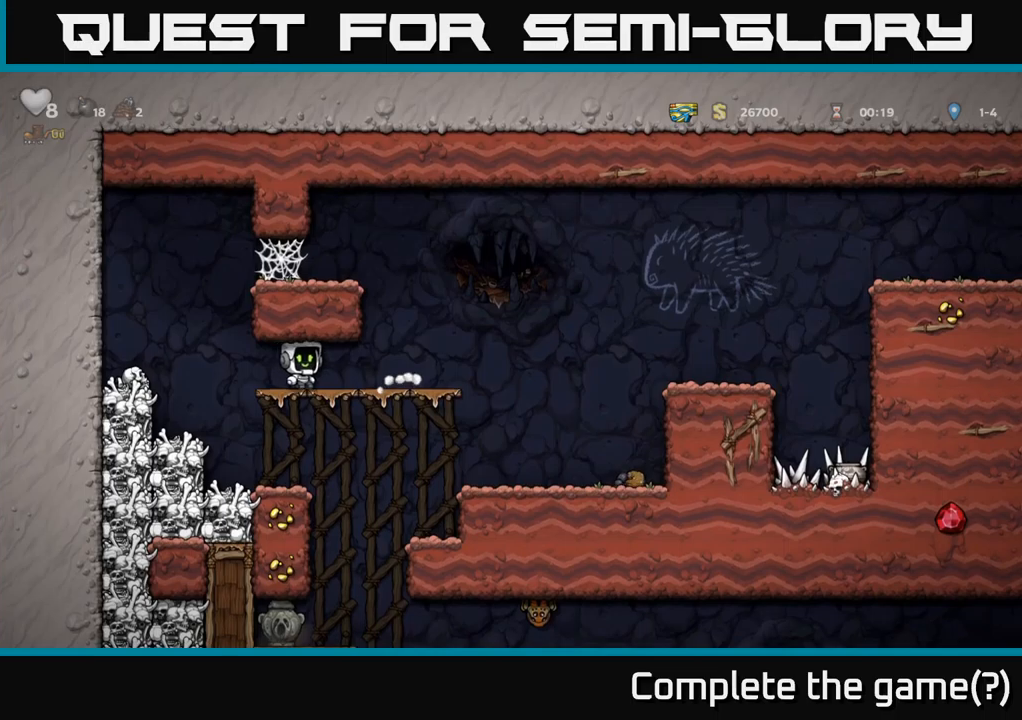
{"buttons": ["DPAD_RIGHT"], "left_stick": "center", "right_stick": "center", "events": []}
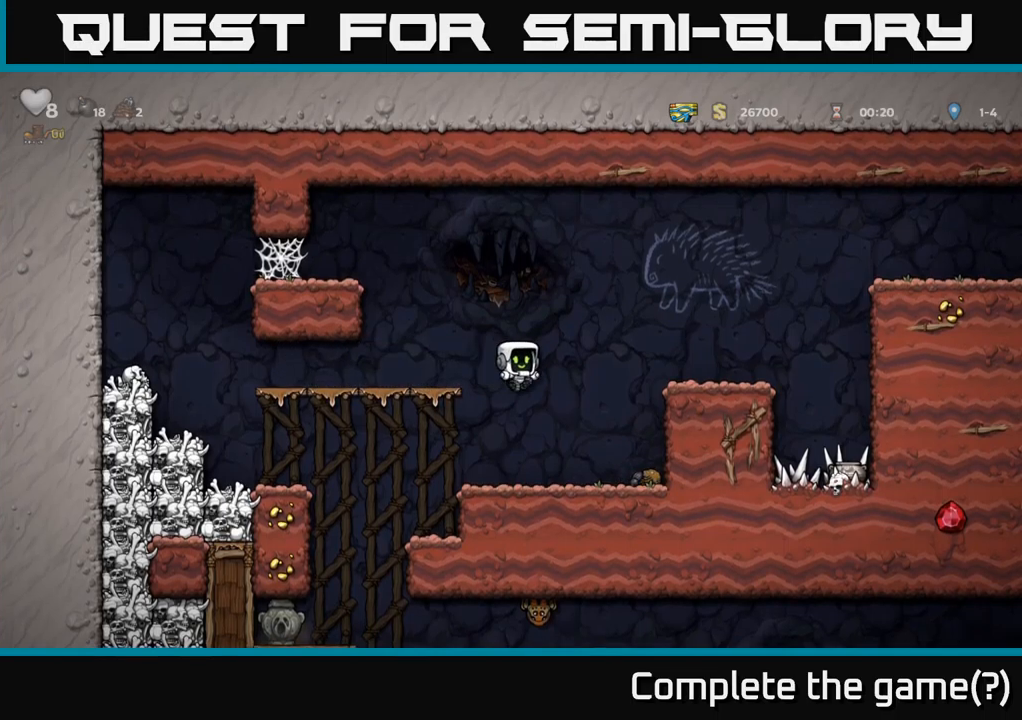
{"buttons": ["DPAD_LEFT"], "left_stick": "center", "right_stick": "center", "events": [[33, "DPAD_RIGHT", "up"], [167, "DPAD_LEFT", "down"]]}
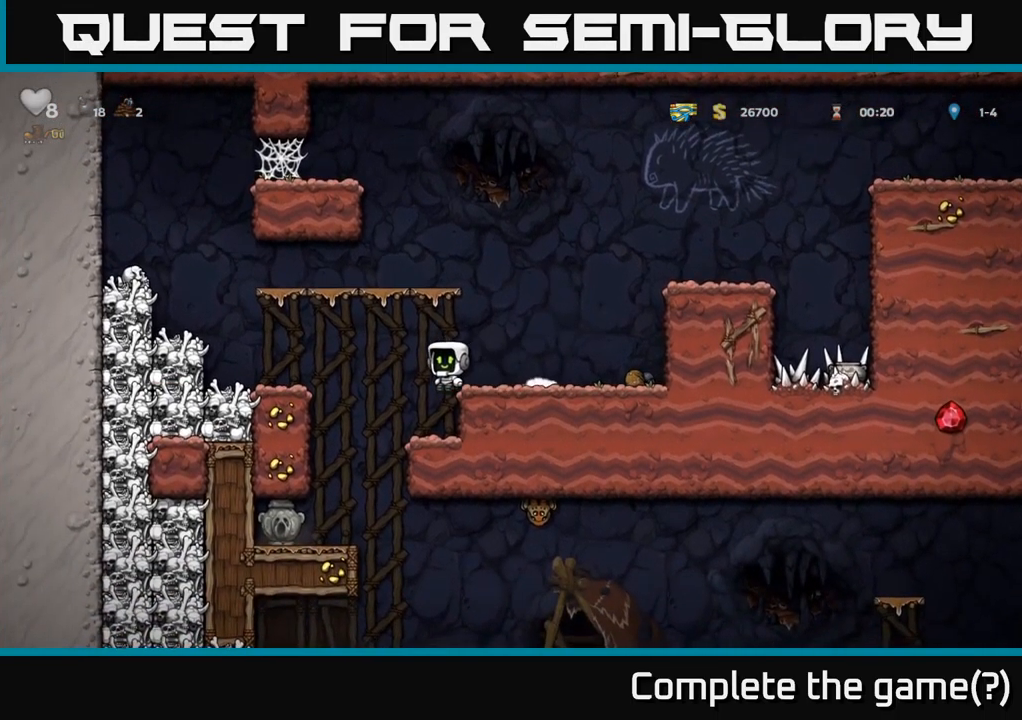
{"buttons": ["DPAD_LEFT"], "left_stick": "center", "right_stick": "center", "events": [[167, "DPAD_LEFT", "up"], [400, "DPAD_LEFT", "down"]]}
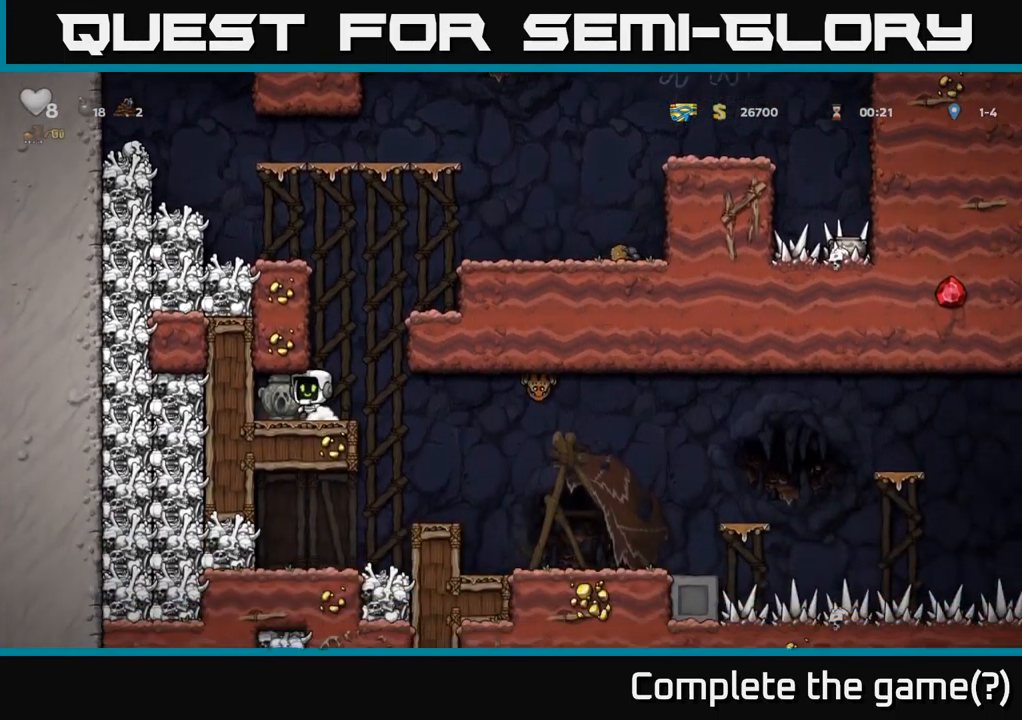
{"buttons": ["DPAD_RIGHT"], "left_stick": "center", "right_stick": "center", "events": [[100, "DPAD_DOWN", "down"], [100, "DPAD_LEFT", "up"], [167, "DPAD_RIGHT", "down"], [167, "X", "down"], [250, "DPAD_DOWN", "up"], [267, "X", "up"]]}
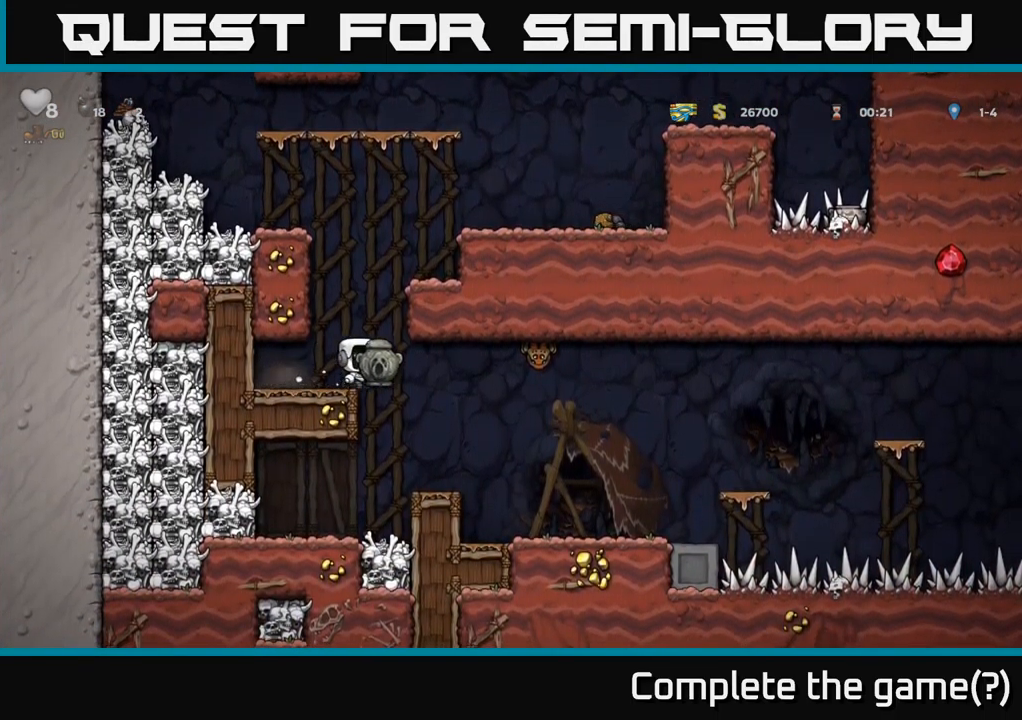
{"buttons": ["DPAD_RIGHT"], "left_stick": "center", "right_stick": "center", "events": [[183, "DPAD_RIGHT", "up"], [283, "DPAD_RIGHT", "down"]]}
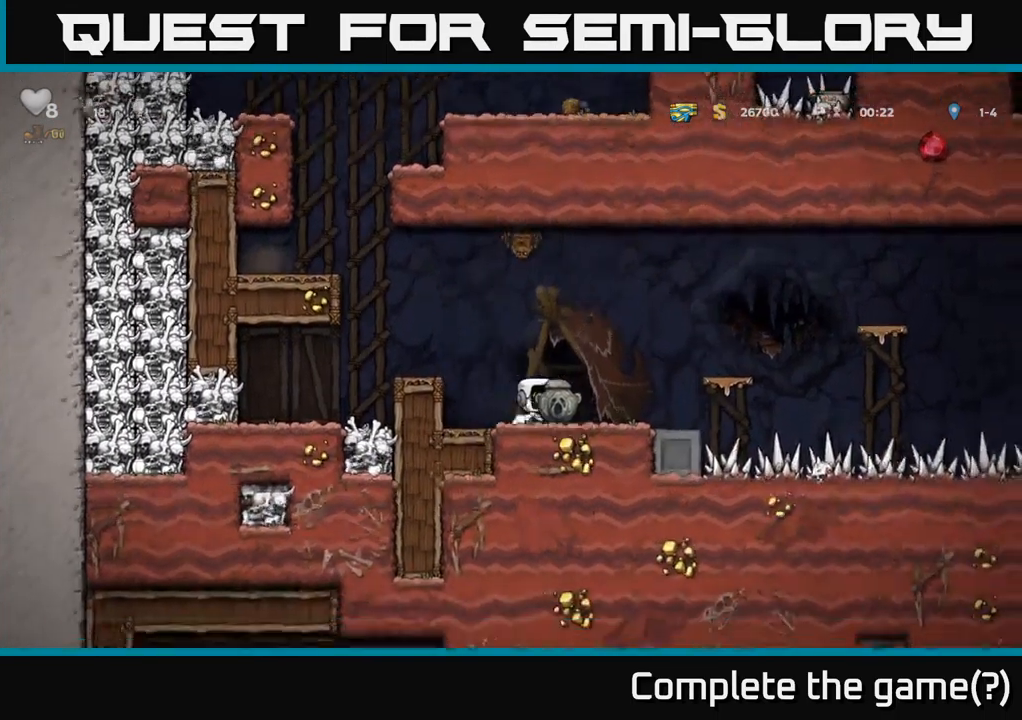
{"buttons": [], "left_stick": "center", "right_stick": "center", "events": [[83, "DPAD_RIGHT", "up"], [217, "A", "down"], [333, "DPAD_LEFT", "down"], [400, "A", "up"], [483, "DPAD_LEFT", "up"]]}
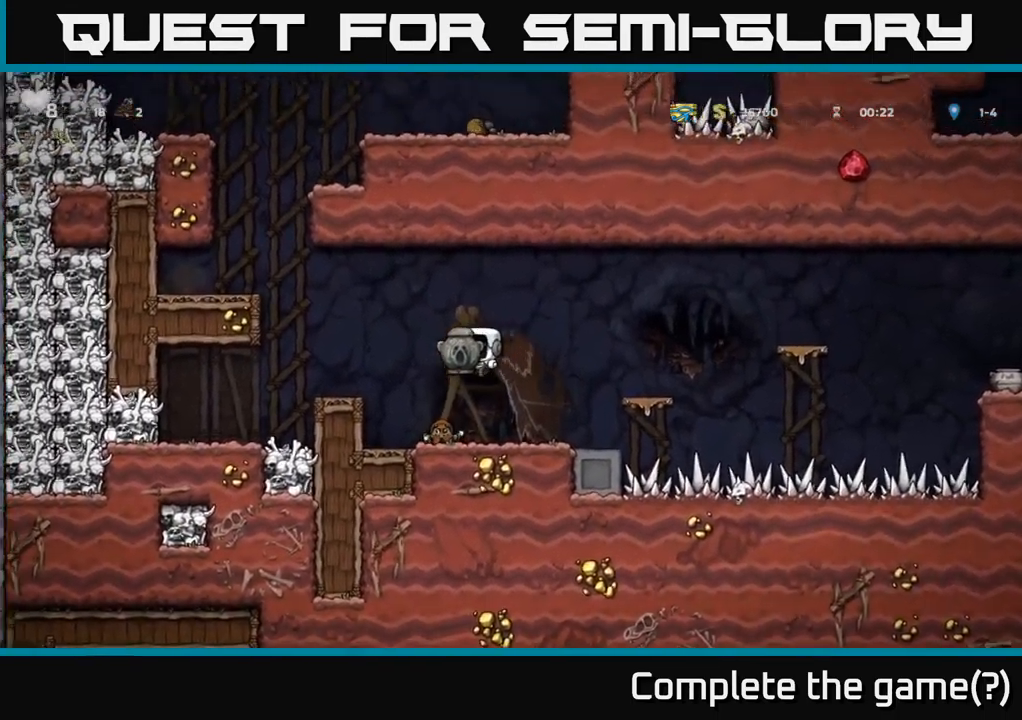
{"buttons": [], "left_stick": "center", "right_stick": "center", "events": [[150, "A", "down"], [283, "A", "up"]]}
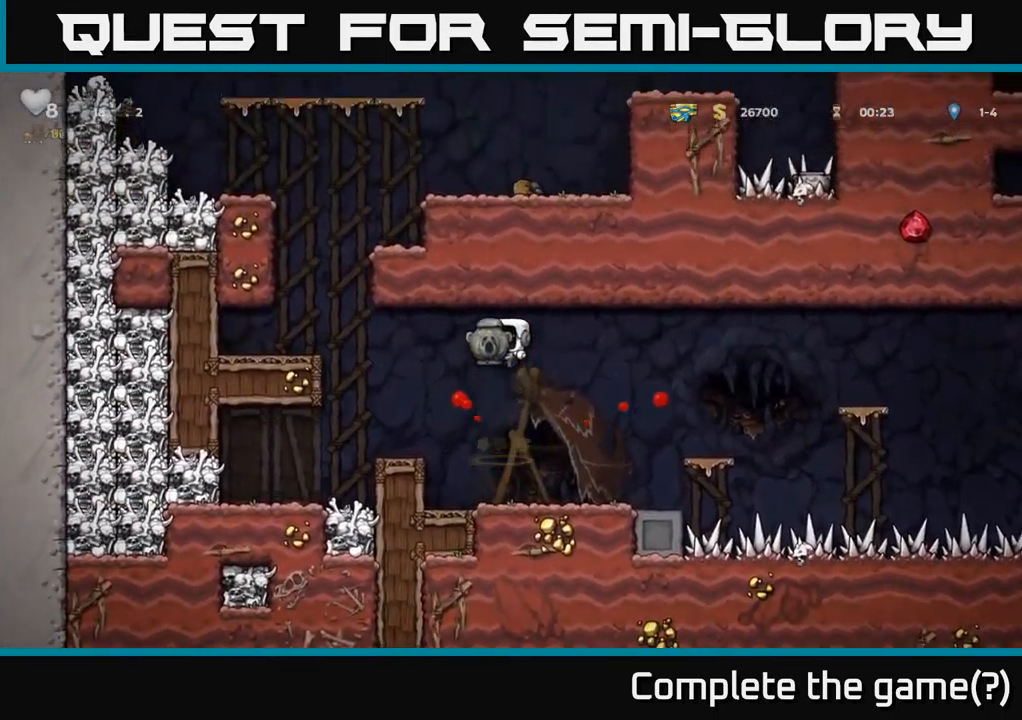
{"buttons": ["A", "DPAD_RIGHT"], "left_stick": "center", "right_stick": "center", "events": [[83, "DPAD_RIGHT", "down"], [183, "DPAD_RIGHT", "up"], [467, "DPAD_RIGHT", "down"], [500, "A", "down"]]}
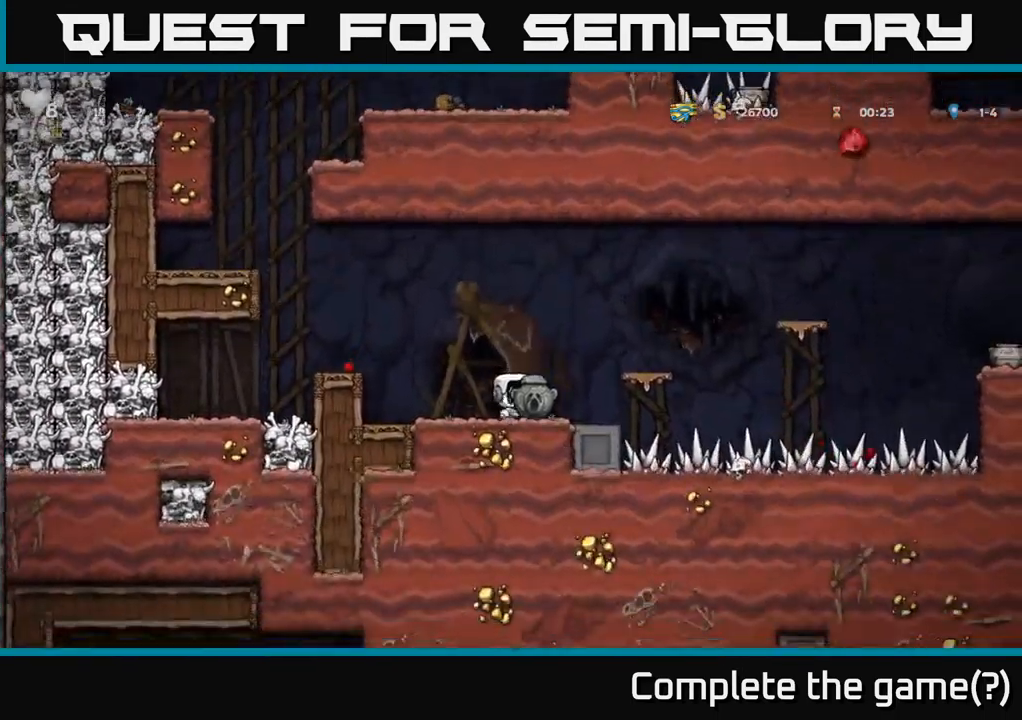
{"buttons": ["DPAD_RIGHT"], "left_stick": "center", "right_stick": "center", "events": [[183, "DPAD_RIGHT", "up"], [200, "A", "up"], [450, "DPAD_RIGHT", "down"]]}
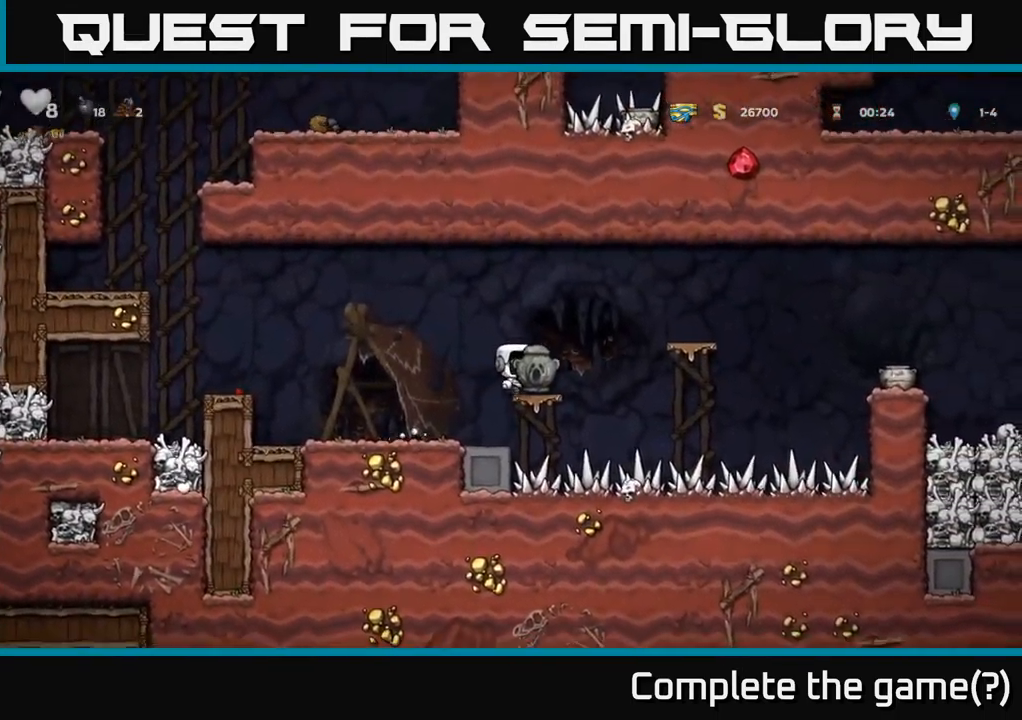
{"buttons": ["DPAD_RIGHT"], "left_stick": "center", "right_stick": "center", "events": [[17, "A", "down"], [183, "A", "up"], [317, "DPAD_RIGHT", "up"], [450, "DPAD_RIGHT", "down"]]}
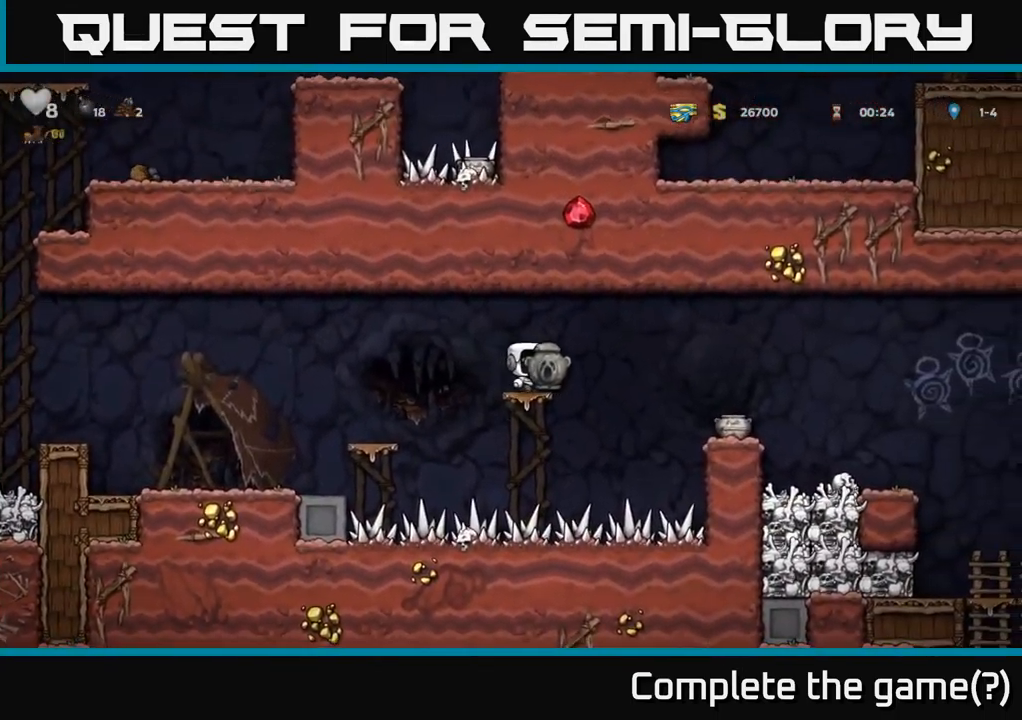
{"buttons": ["DPAD_RIGHT"], "left_stick": "center", "right_stick": "center", "events": [[17, "A", "down"], [150, "A", "up"]]}
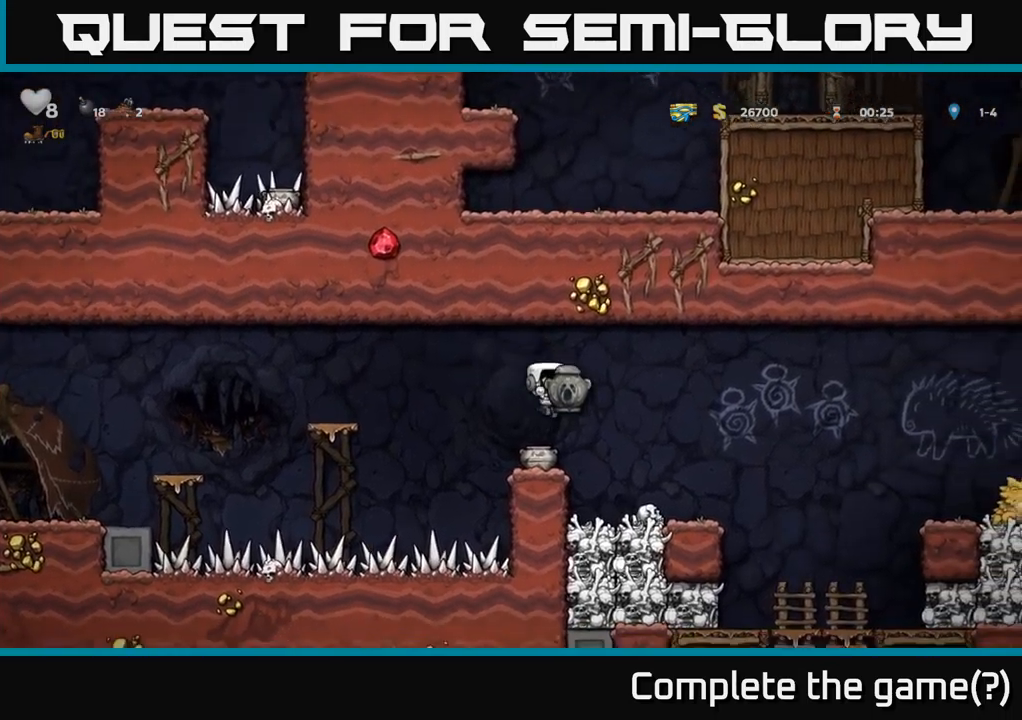
{"buttons": ["A", "DPAD_RIGHT"], "left_stick": "center", "right_stick": "center", "events": [[384, "A", "down"]]}
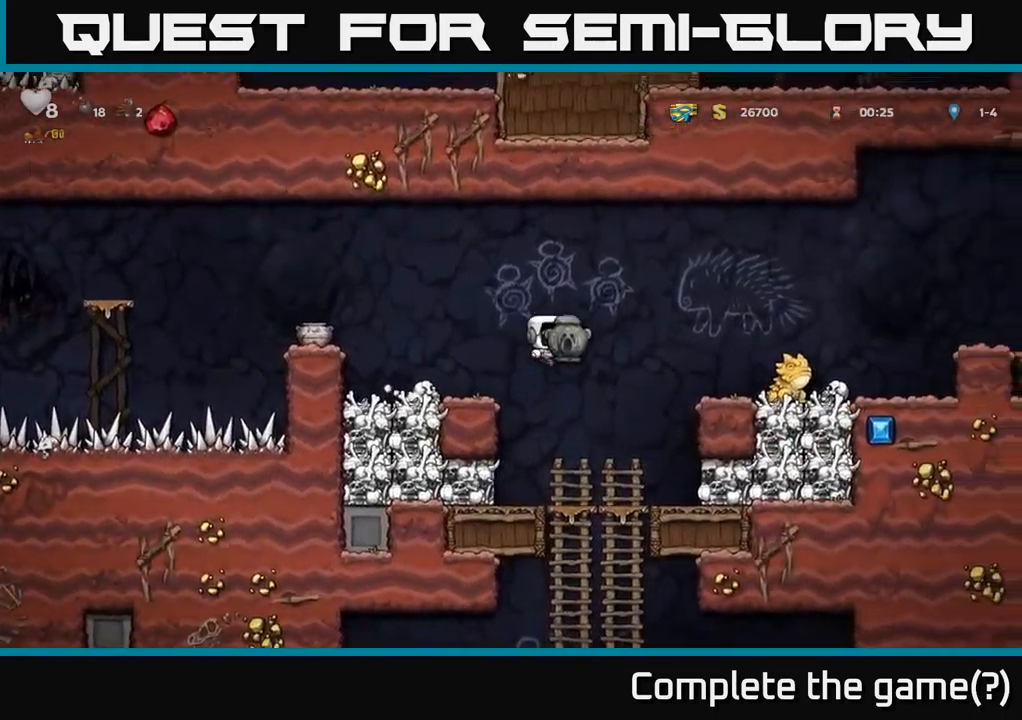
{"buttons": ["DPAD_LEFT"], "left_stick": "center", "right_stick": "center", "events": [[100, "DPAD_RIGHT", "up"], [134, "DPAD_LEFT", "down"], [384, "A", "up"]]}
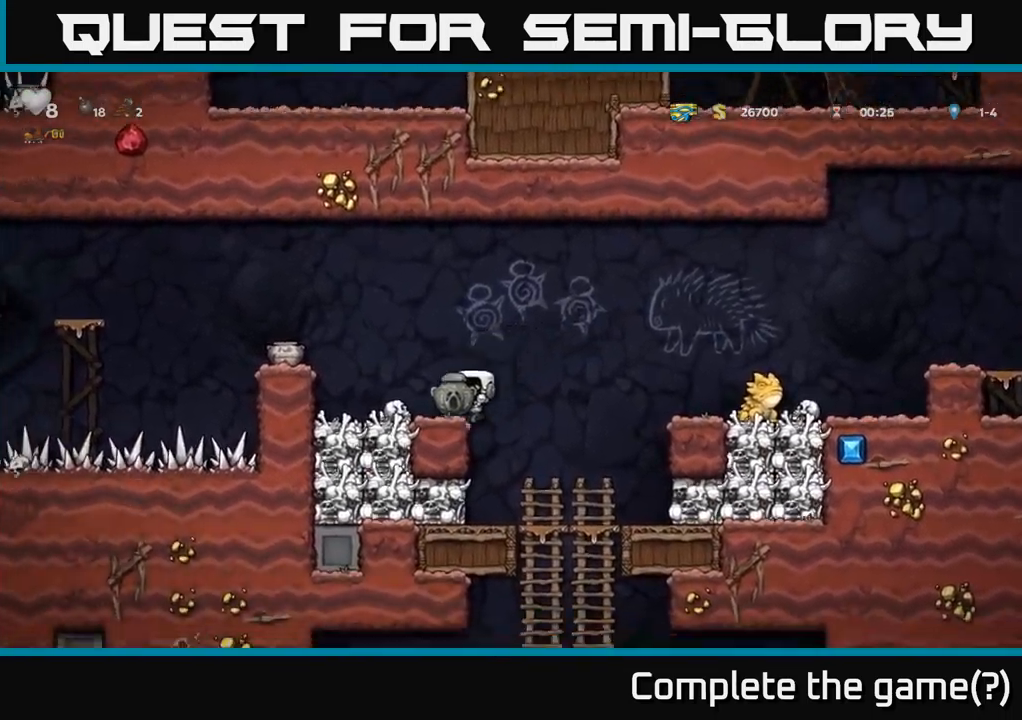
{"buttons": ["A", "DPAD_RIGHT"], "left_stick": "center", "right_stick": "center", "events": [[34, "DPAD_LEFT", "up"], [200, "DPAD_RIGHT", "down"], [300, "A", "down"]]}